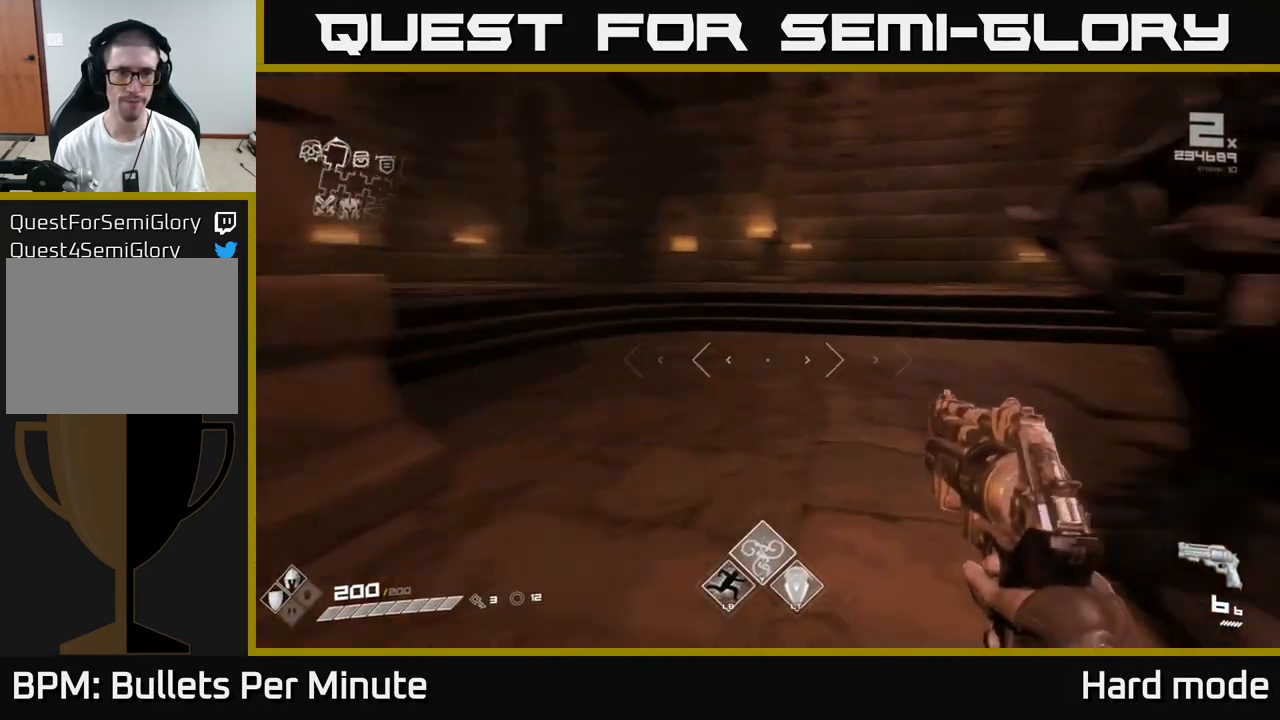
Gameplay with a controller (Xbox layout); each line is a JSON object with the inputs held at the frame after it. "events" lists button and stick changes between this image and that frame as [ms after this image, input, new state], when the widget could be followed in between.
{"buttons": [], "left_stick": "center", "right_stick": "right", "events": [[17, "left_stick", "center"], [50, "right_stick", "center"], [467, "right_stick", "right"]]}
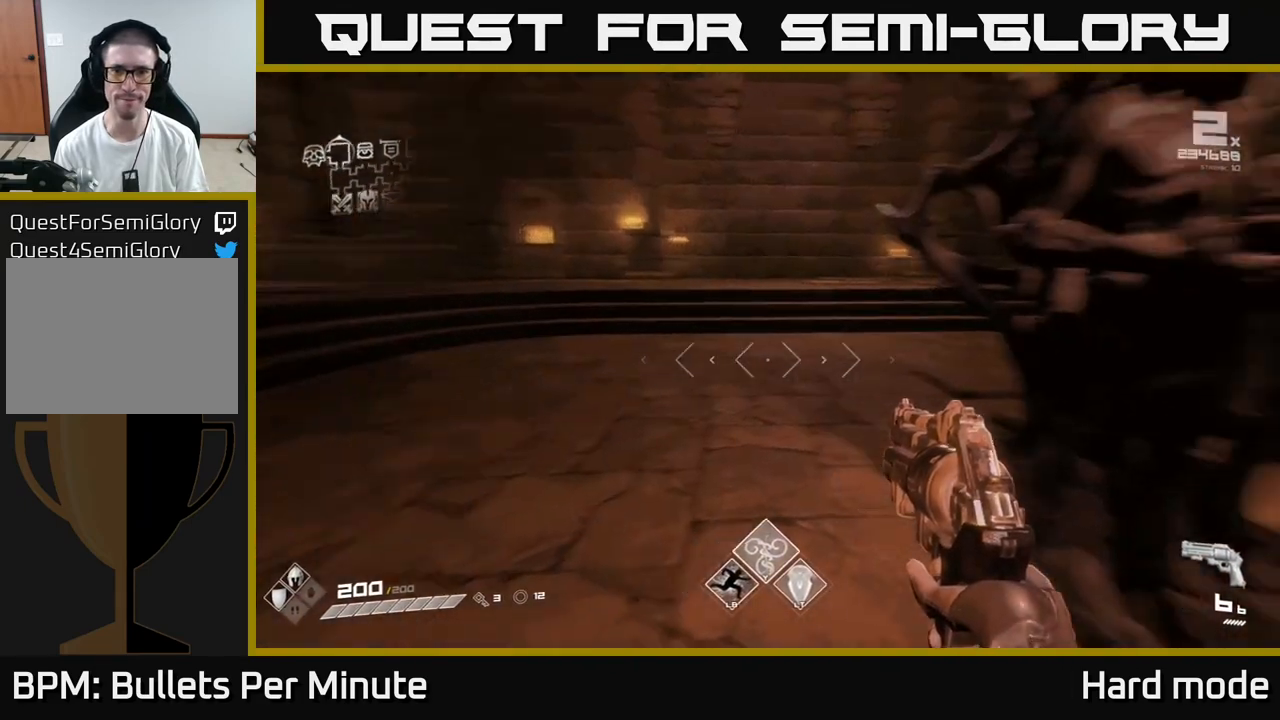
{"buttons": [], "left_stick": "up", "right_stick": "center", "events": [[233, "left_stick", "up"], [283, "left_stick", "up-right"], [483, "left_stick", "up"], [483, "right_stick", "center"]]}
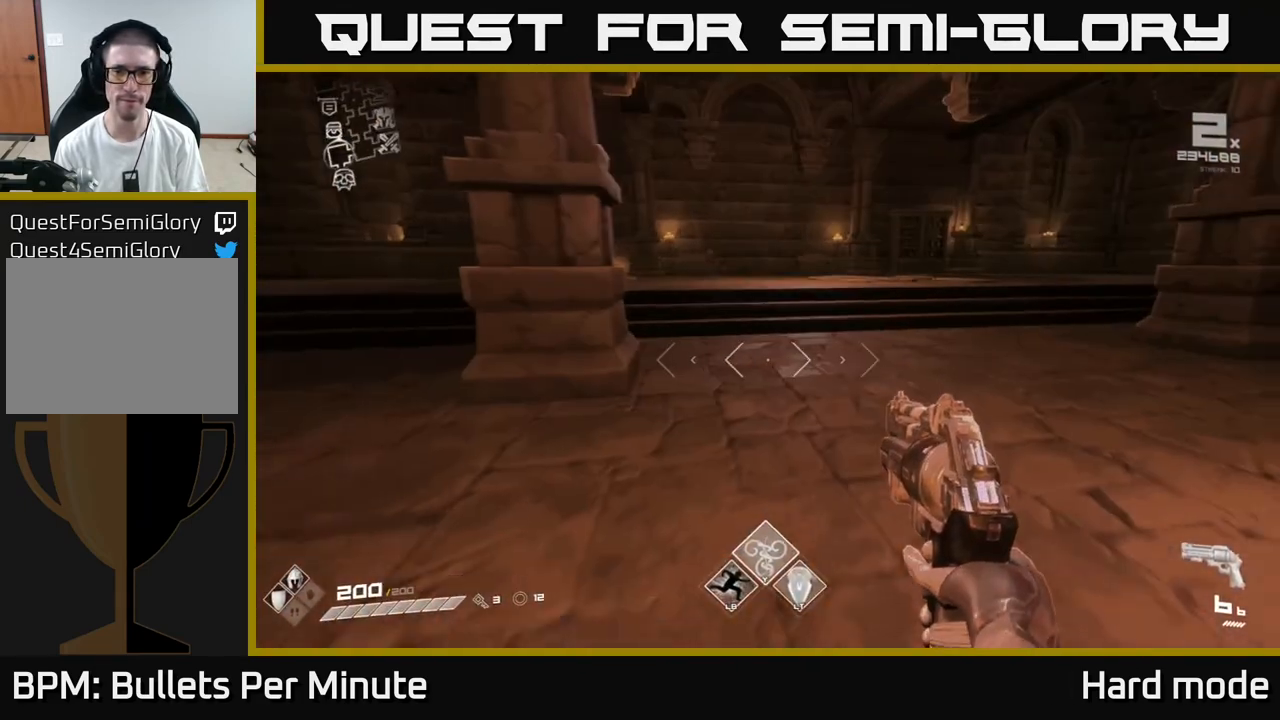
{"buttons": [], "left_stick": "down", "right_stick": "right", "events": [[167, "L1", "down"], [250, "right_stick", "right"], [350, "L1", "up"], [417, "left_stick", "down"]]}
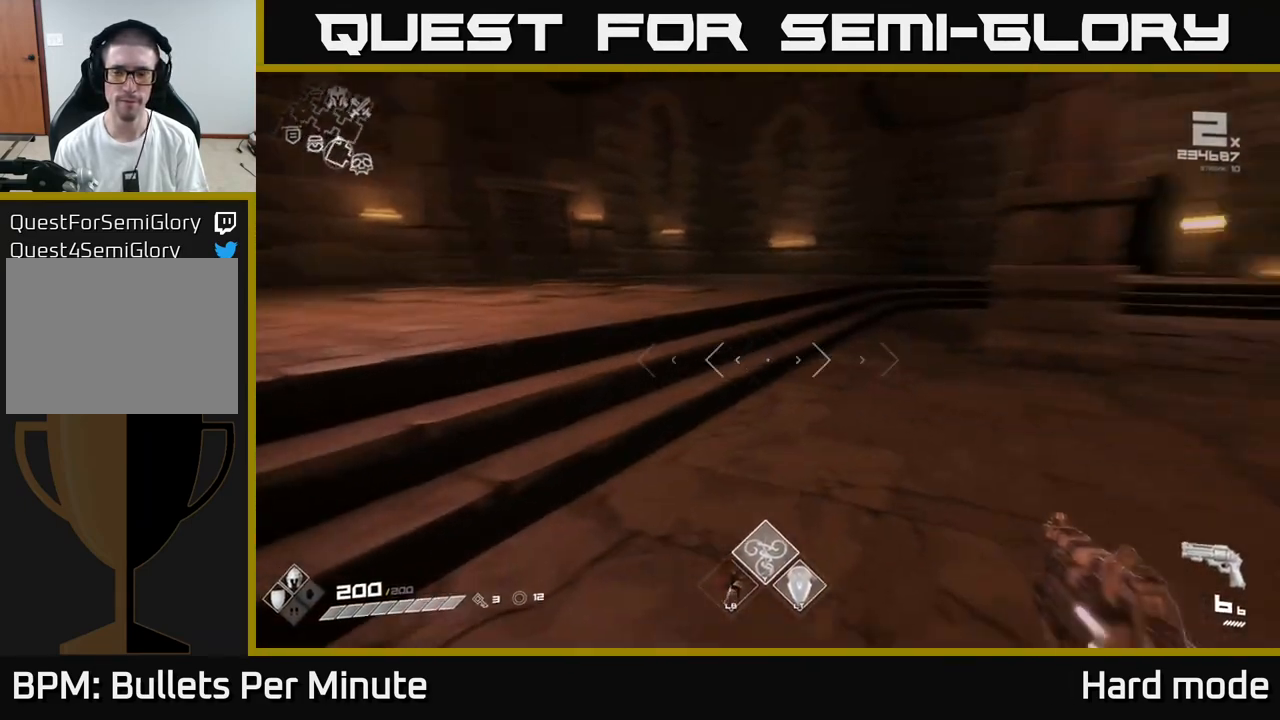
{"buttons": [], "left_stick": "up", "right_stick": "center", "events": [[167, "left_stick", "up-left"], [300, "left_stick", "up"], [433, "right_stick", "center"]]}
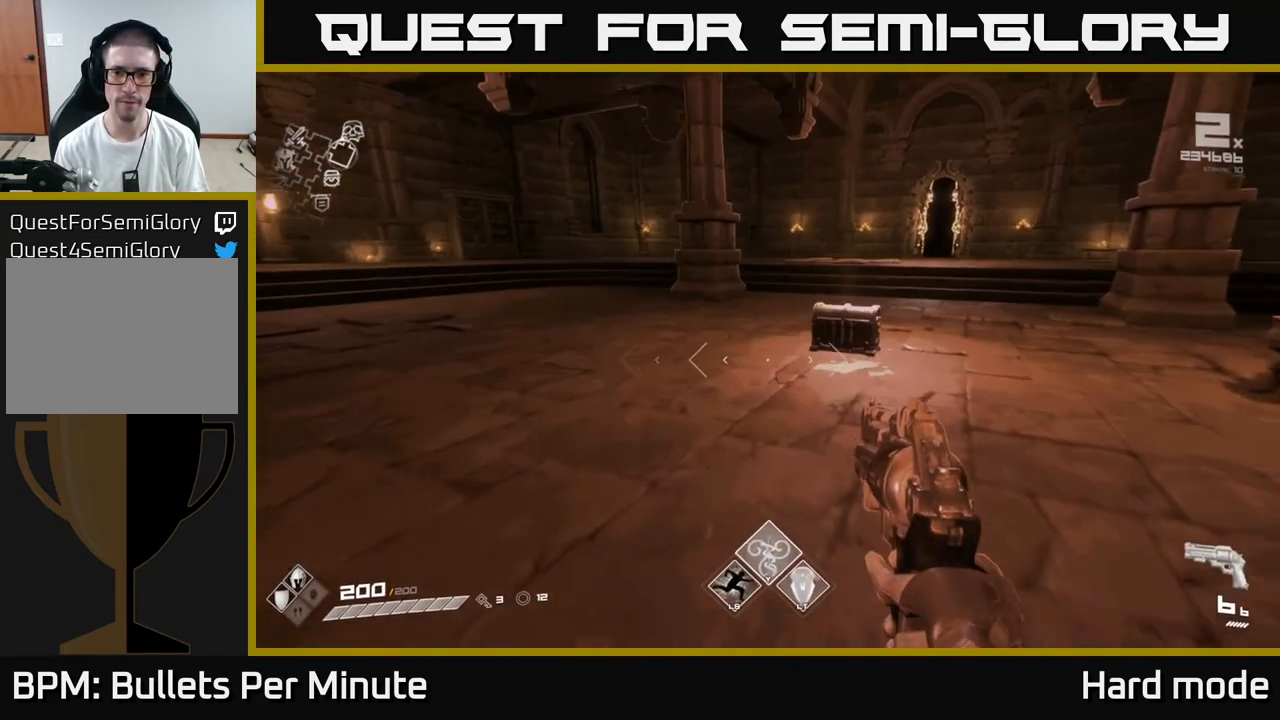
{"buttons": [], "left_stick": "up", "right_stick": "center", "events": [[183, "right_stick", "down-right"], [317, "right_stick", "center"]]}
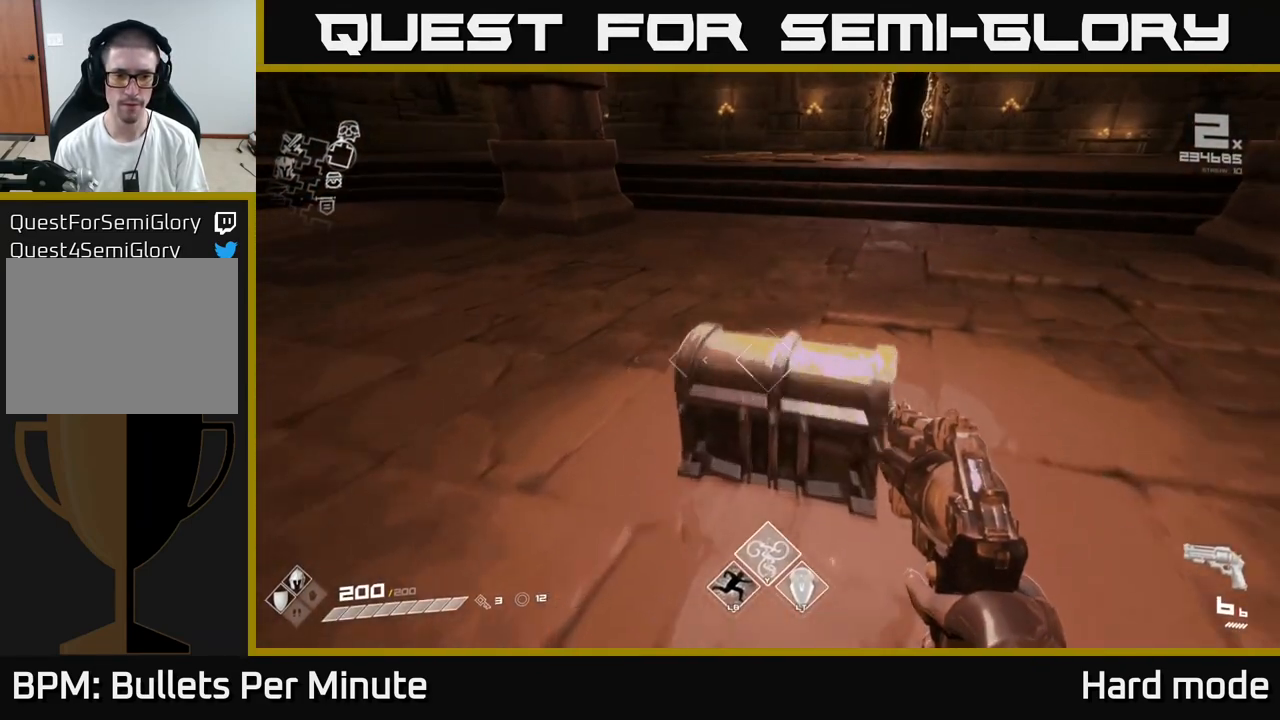
{"buttons": [], "left_stick": "center", "right_stick": "center", "events": [[33, "X", "down"], [67, "left_stick", "center"], [167, "X", "up"], [300, "X", "down"], [367, "X", "up"]]}
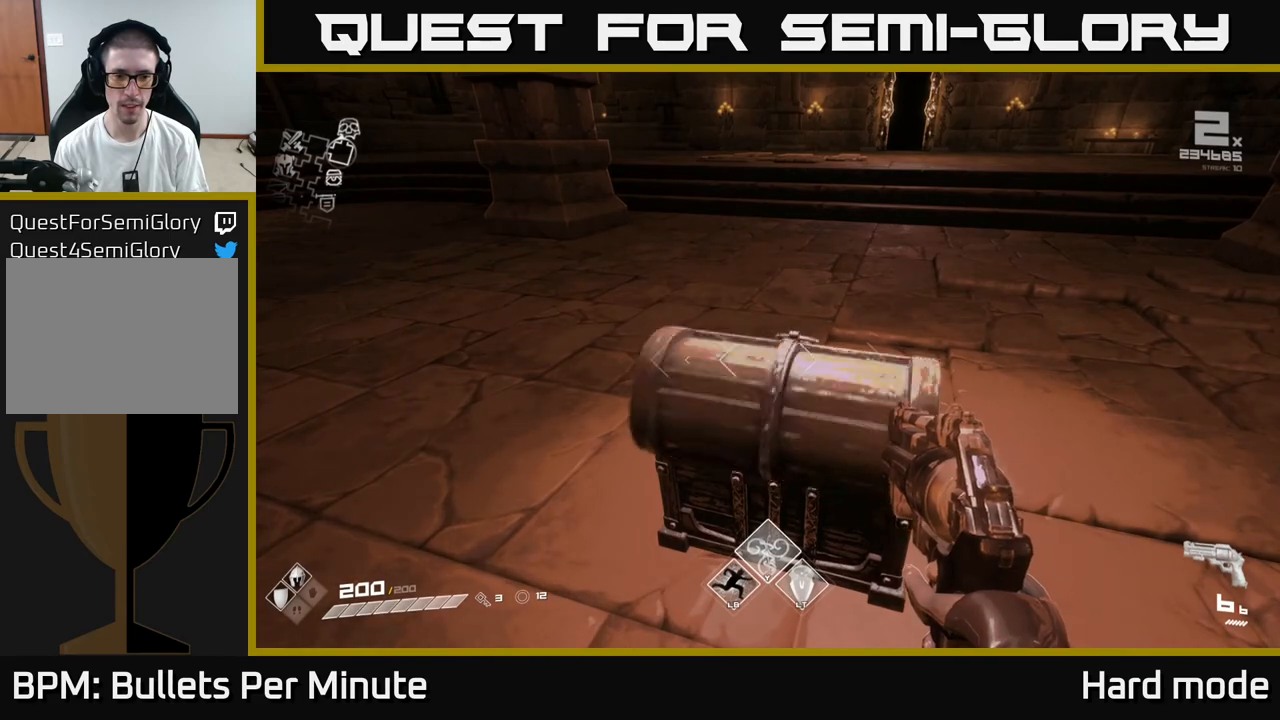
{"buttons": [], "left_stick": "up", "right_stick": "center", "events": [[350, "left_stick", "up"]]}
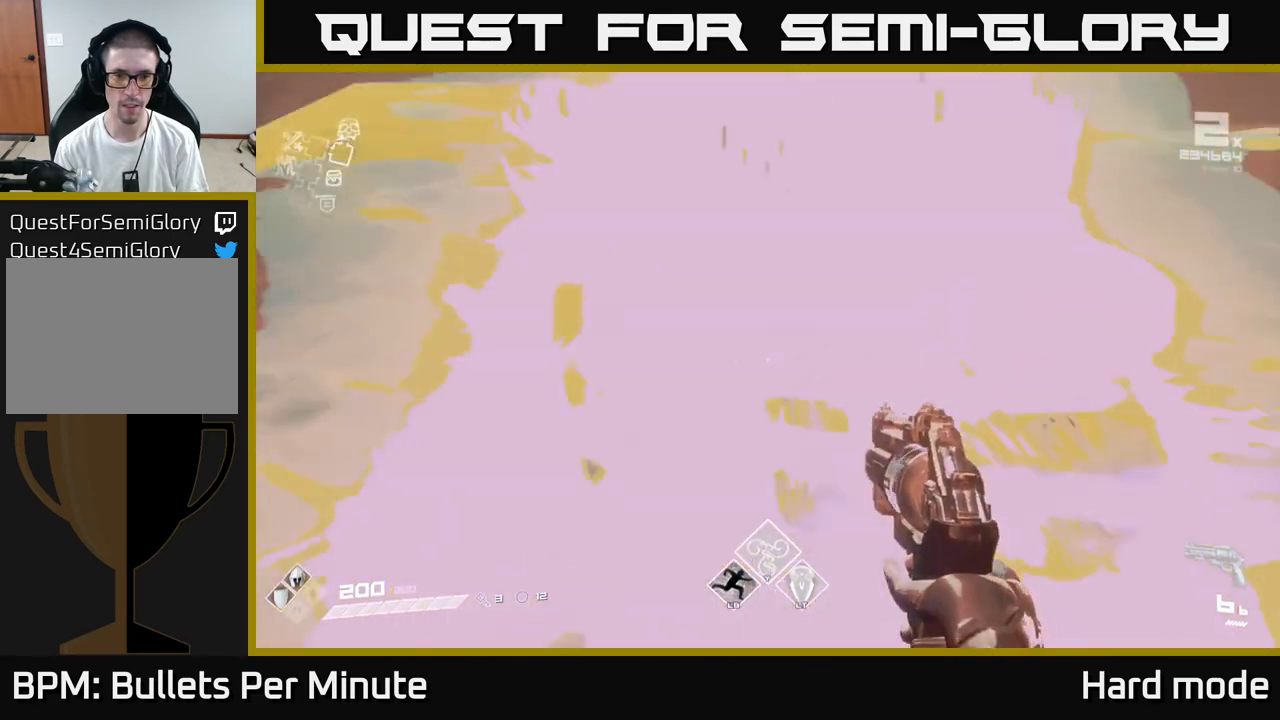
{"buttons": [], "left_stick": "down", "right_stick": "left", "events": [[83, "left_stick", "center"], [150, "left_stick", "up"], [267, "right_stick", "left"], [317, "left_stick", "down"]]}
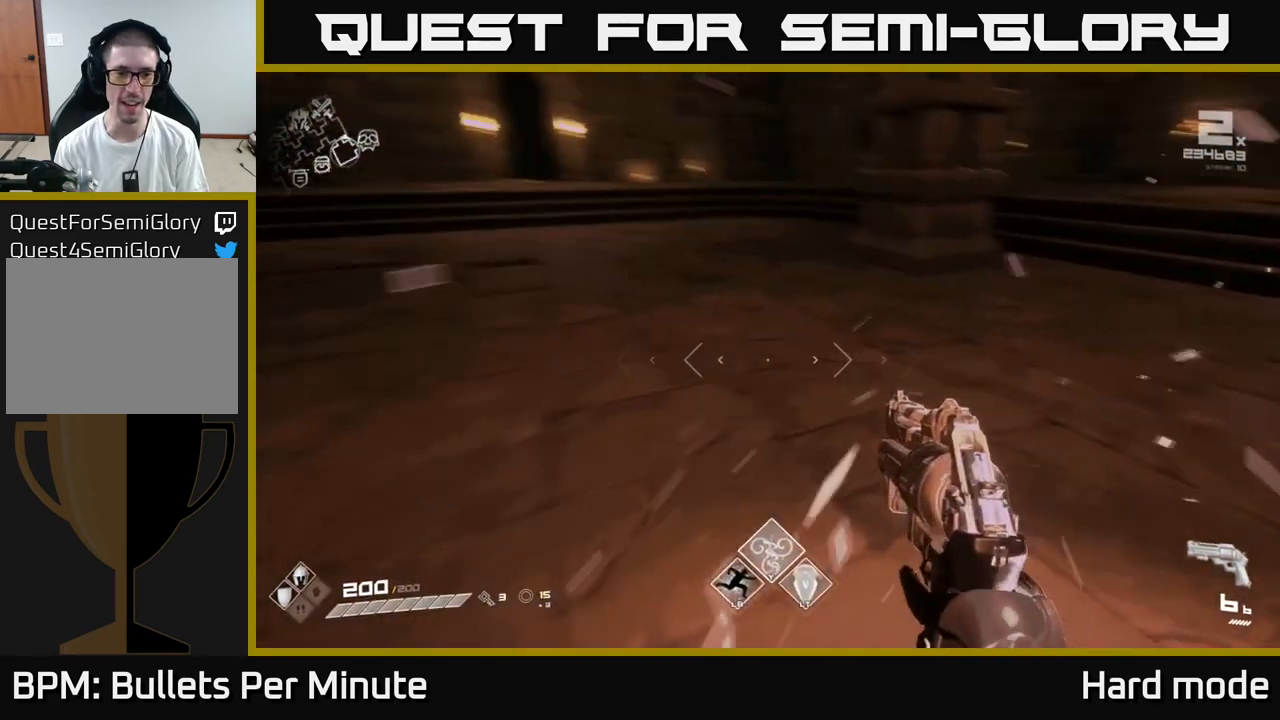
{"buttons": ["L1"], "left_stick": "up", "right_stick": "center", "events": [[83, "left_stick", "left"], [167, "left_stick", "up"], [167, "right_stick", "center"], [383, "L1", "down"]]}
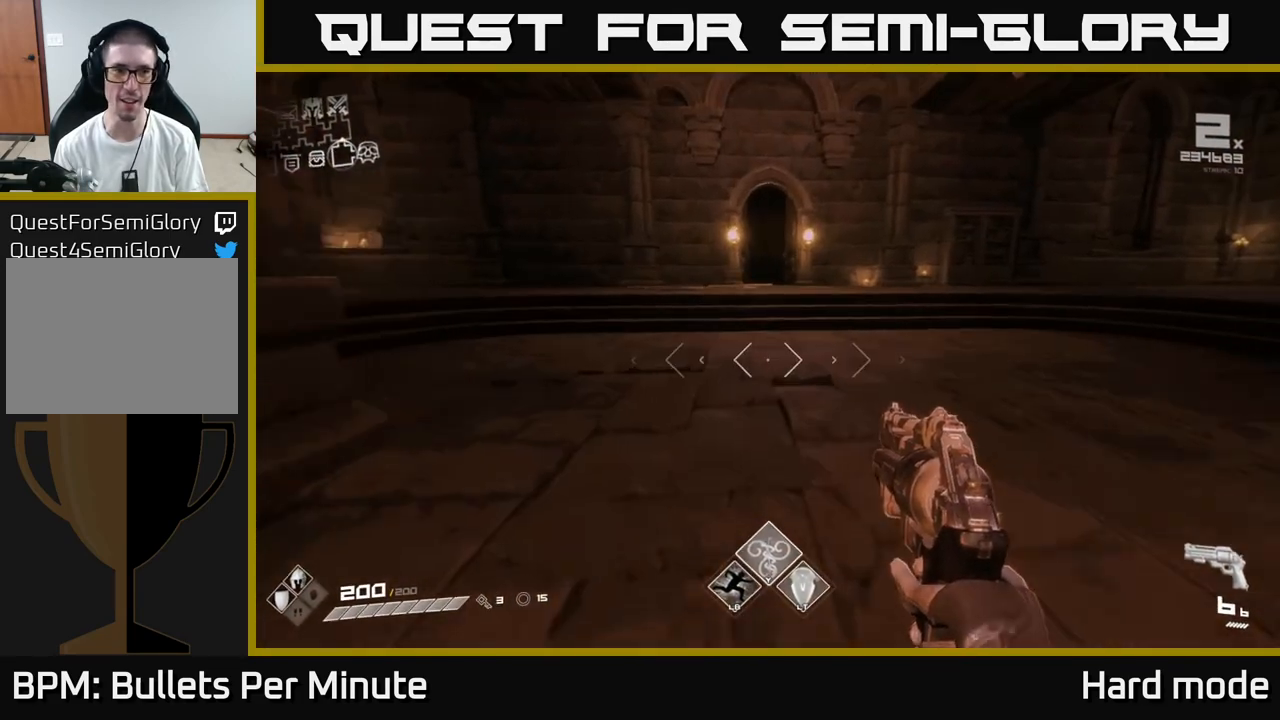
{"buttons": ["L1"], "left_stick": "up", "right_stick": "center", "events": []}
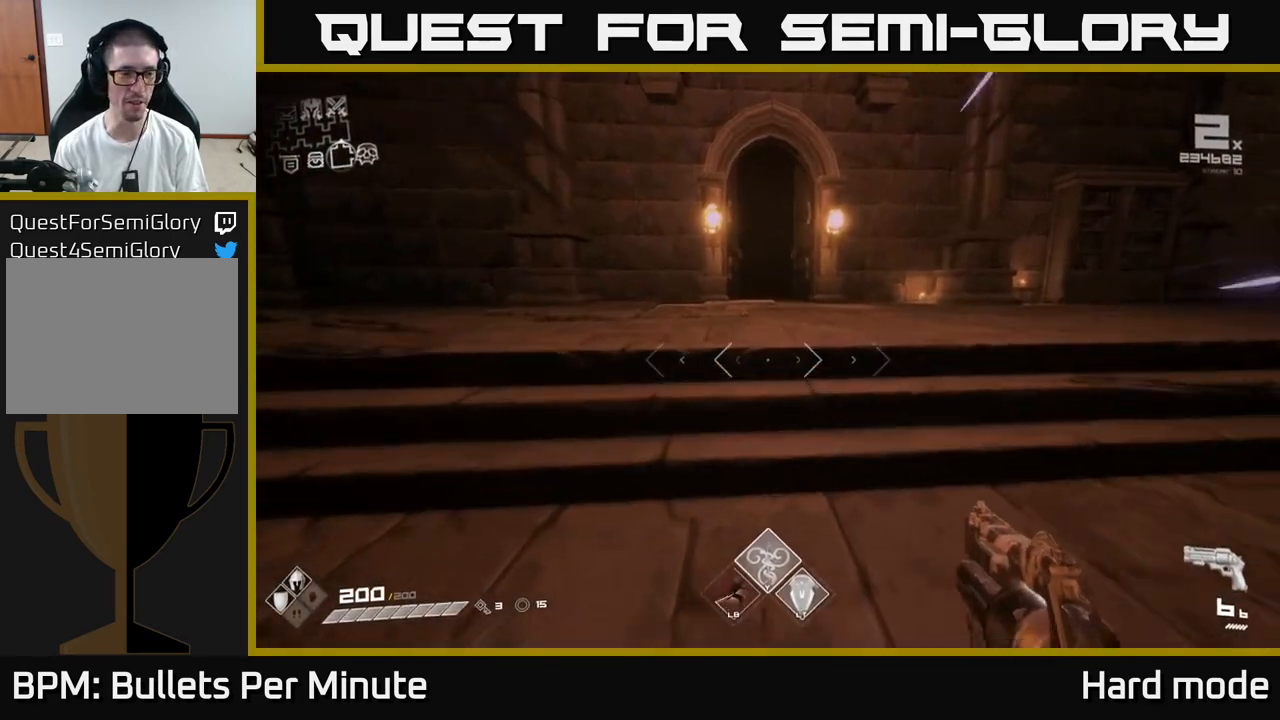
{"buttons": ["L1"], "left_stick": "up", "right_stick": "center", "events": []}
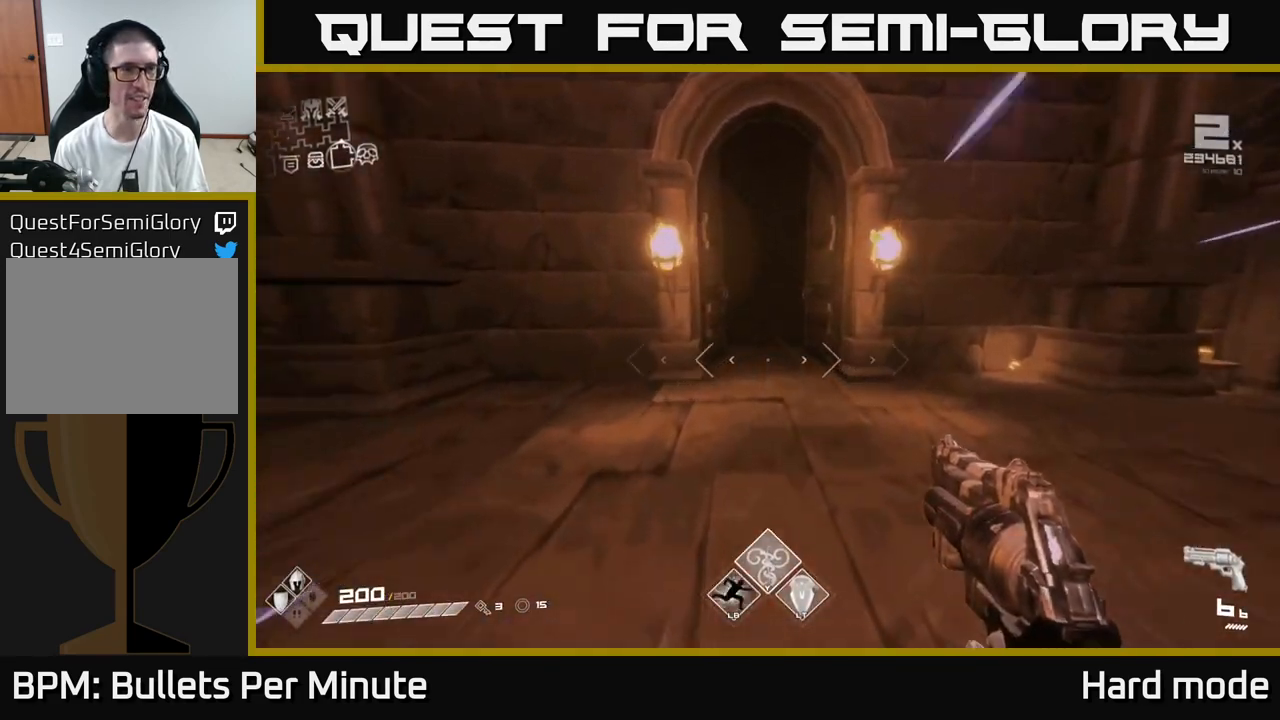
{"buttons": ["L1"], "left_stick": "up", "right_stick": "center", "events": [[50, "right_stick", "left"], [117, "right_stick", "center"]]}
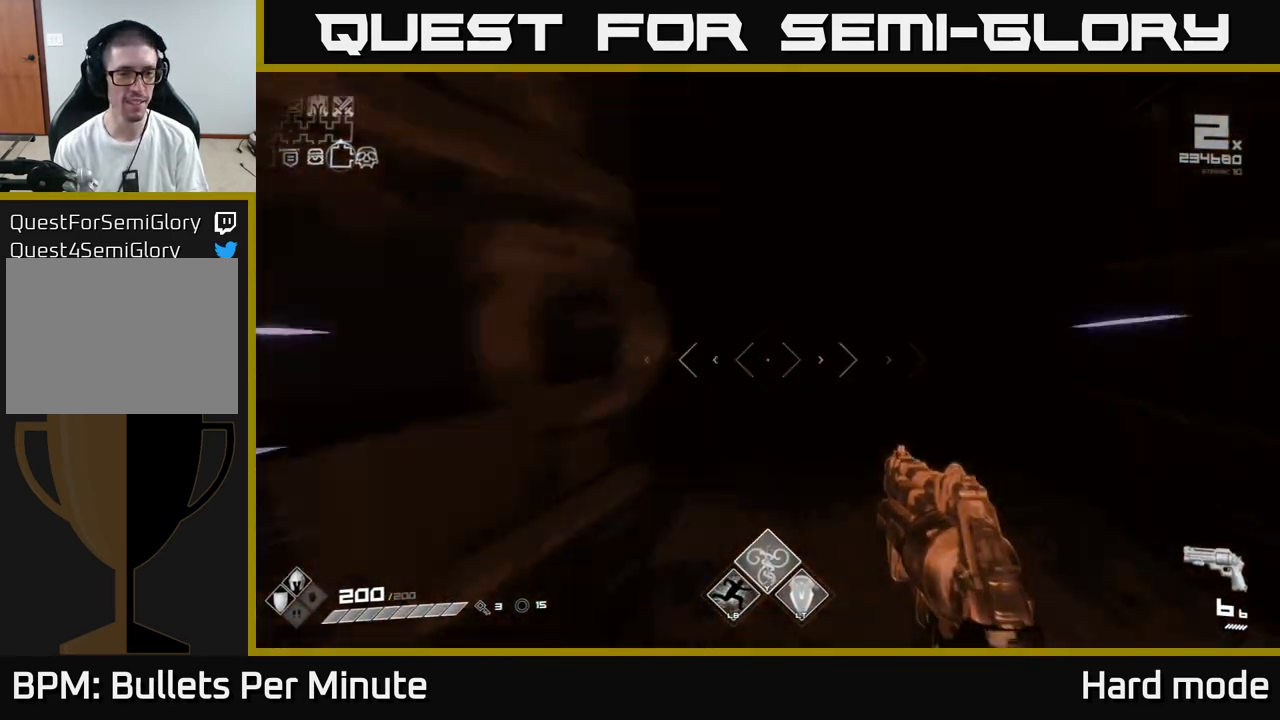
{"buttons": ["L1"], "left_stick": "up", "right_stick": "center", "events": []}
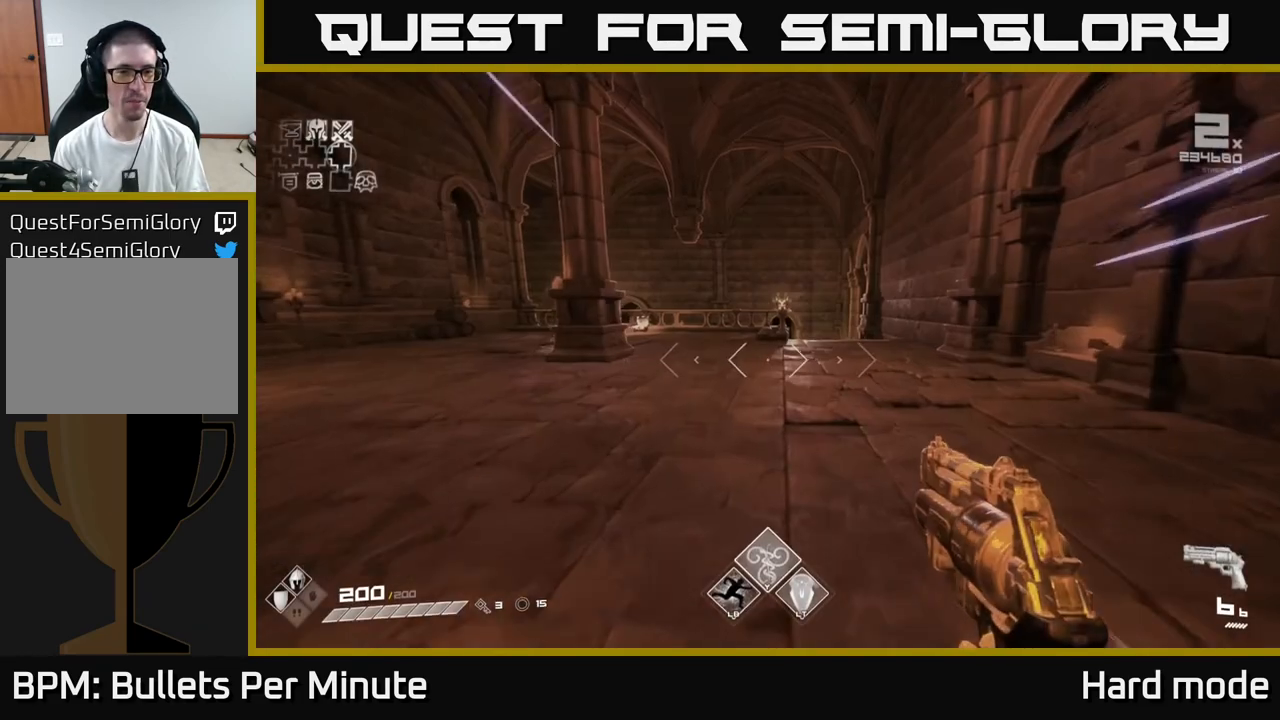
{"buttons": ["L1"], "left_stick": "up", "right_stick": "center", "events": []}
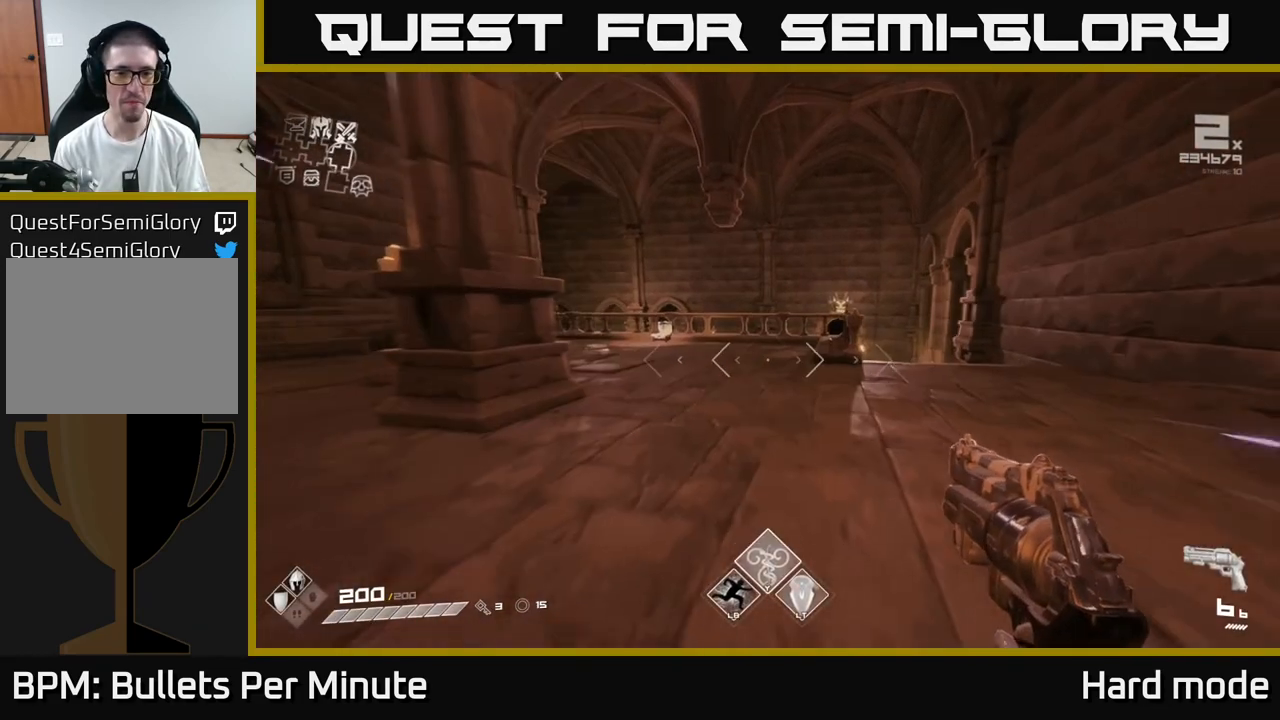
{"buttons": ["L1"], "left_stick": "up", "right_stick": "left", "events": [[417, "right_stick", "left"]]}
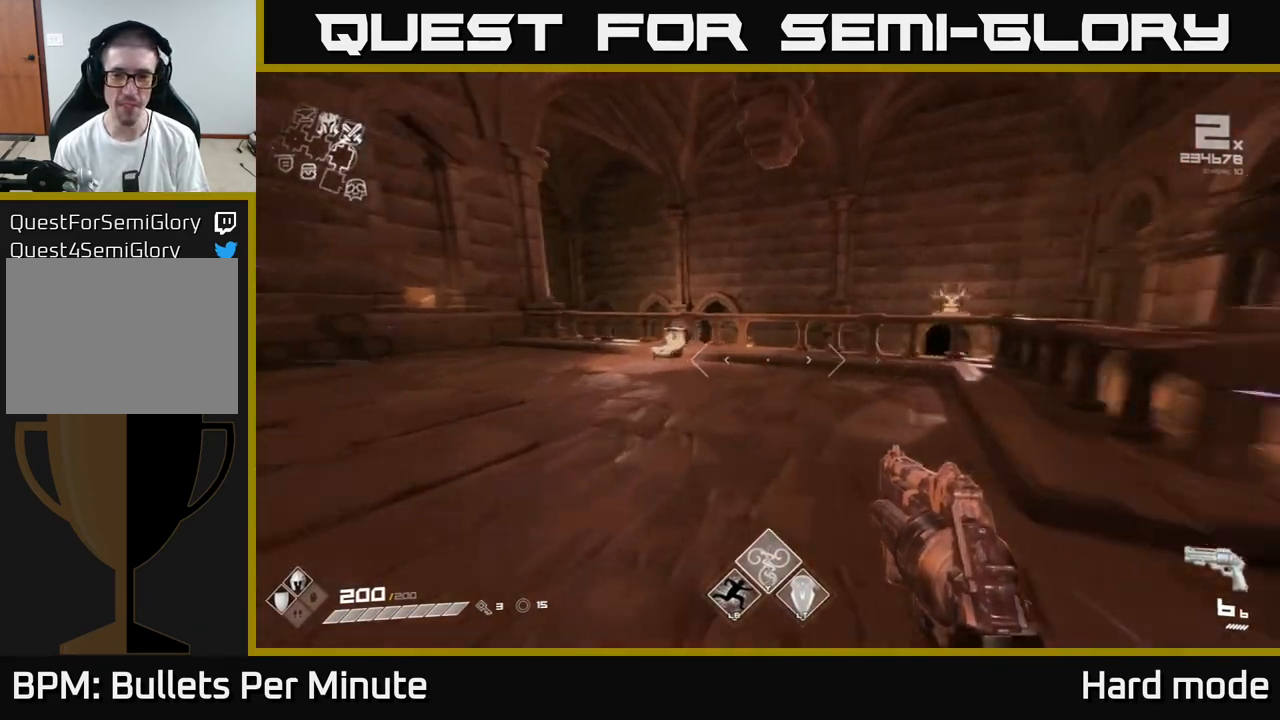
{"buttons": [], "left_stick": "up", "right_stick": "center", "events": [[17, "right_stick", "center"], [250, "L1", "up"], [450, "A", "down"], [500, "A", "up"]]}
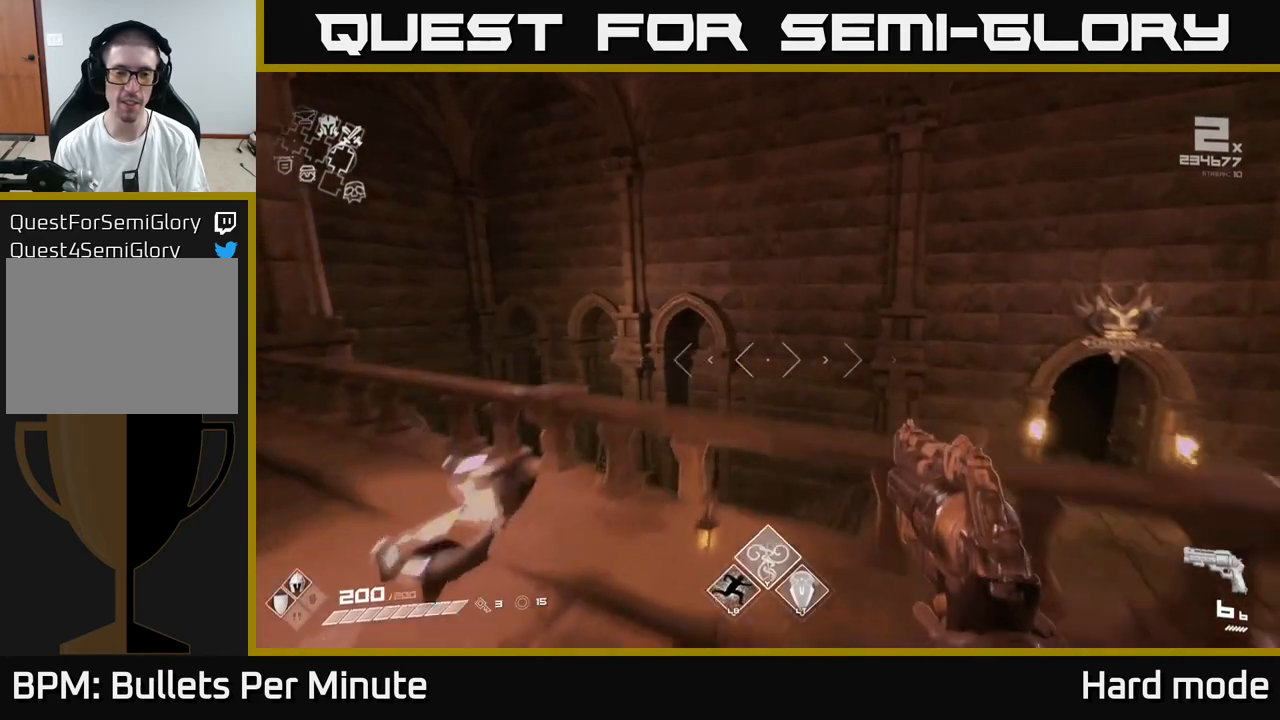
{"buttons": ["L1"], "left_stick": "up", "right_stick": "center", "events": [[150, "right_stick", "left"], [317, "L1", "down"], [383, "right_stick", "center"]]}
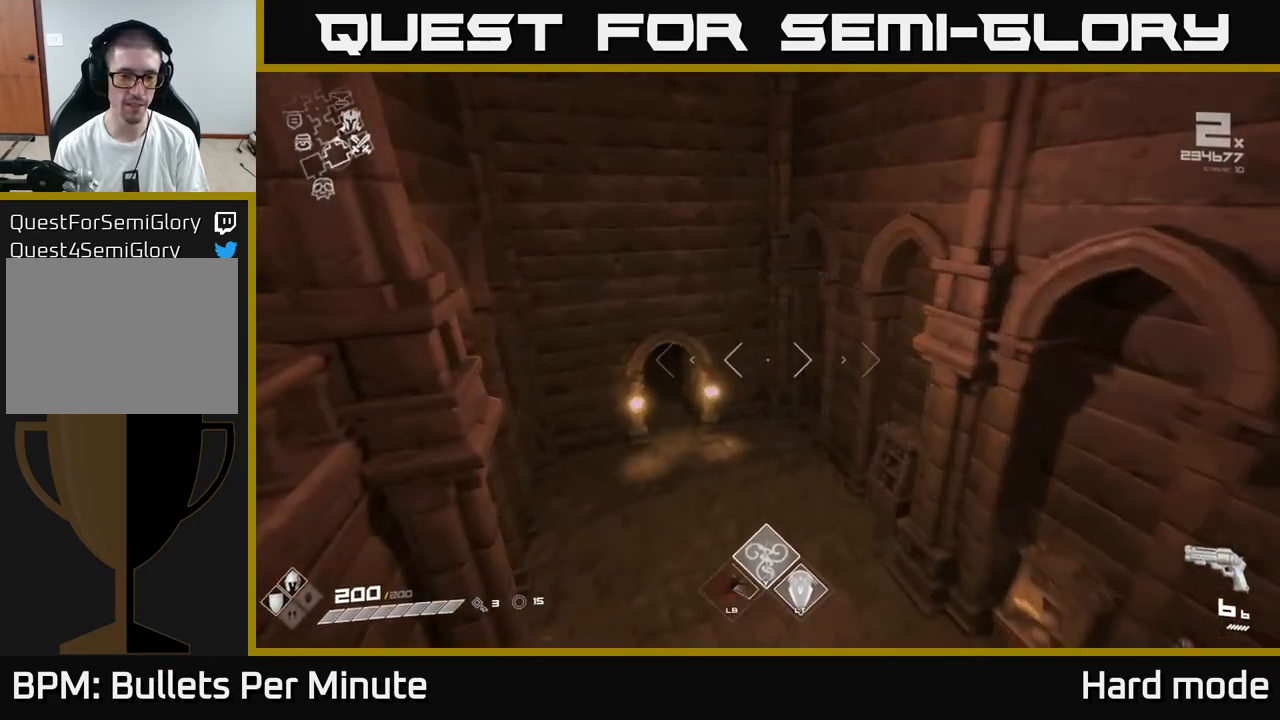
{"buttons": ["L1"], "left_stick": "up-left", "right_stick": "center", "events": [[17, "right_stick", "left"], [150, "right_stick", "center"], [333, "right_stick", "up"], [383, "left_stick", "up-left"], [467, "right_stick", "center"]]}
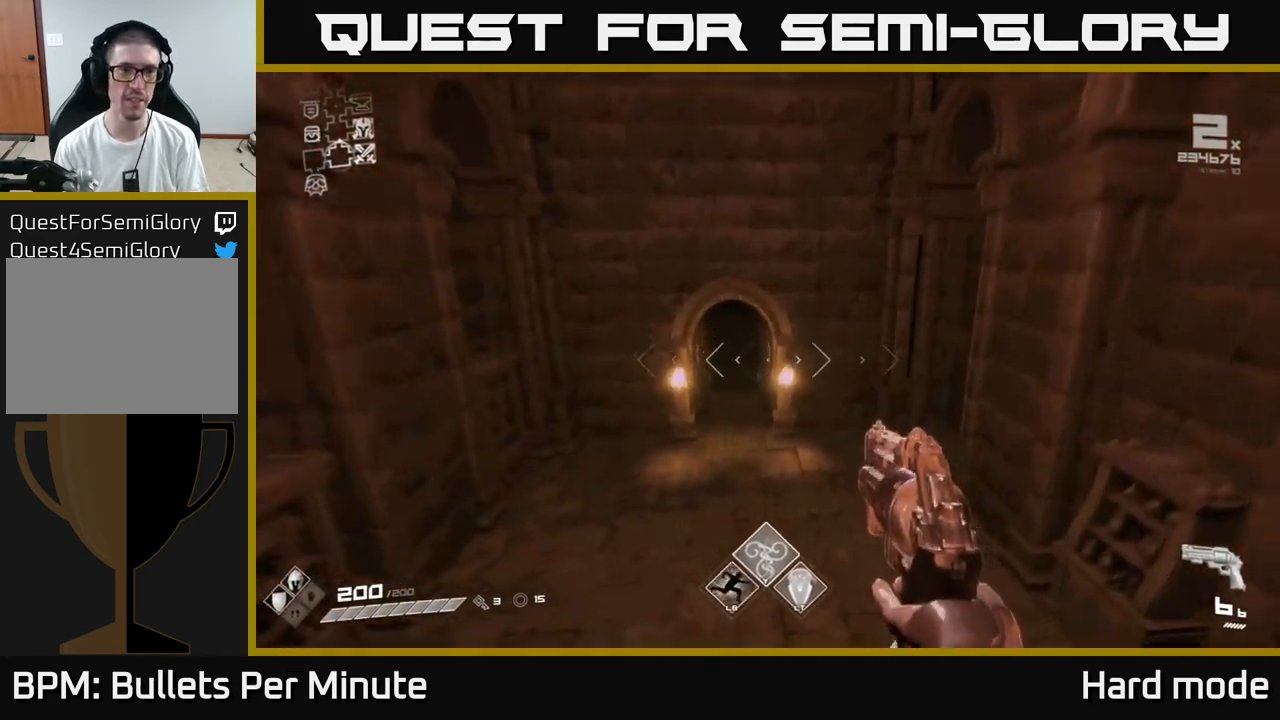
{"buttons": ["L1"], "left_stick": "up", "right_stick": "center", "events": [[67, "left_stick", "up"]]}
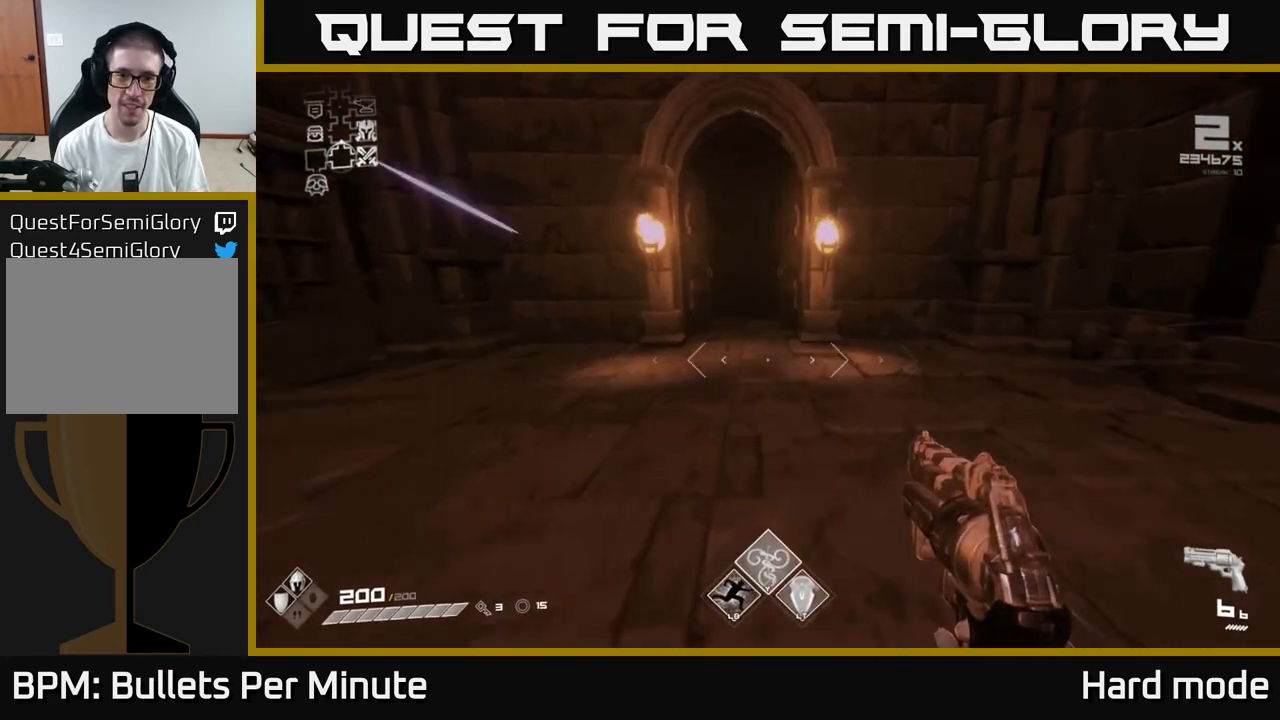
{"buttons": ["L1"], "left_stick": "up", "right_stick": "center", "events": []}
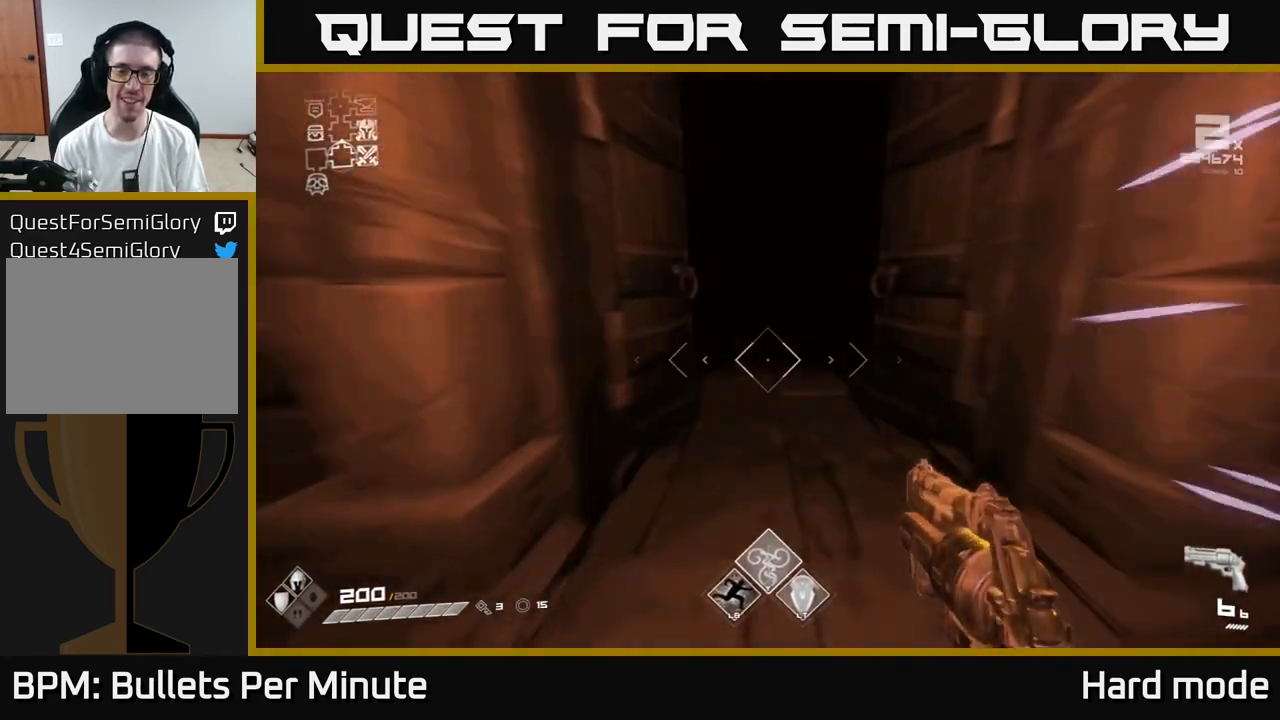
{"buttons": ["L1"], "left_stick": "up", "right_stick": "center", "events": []}
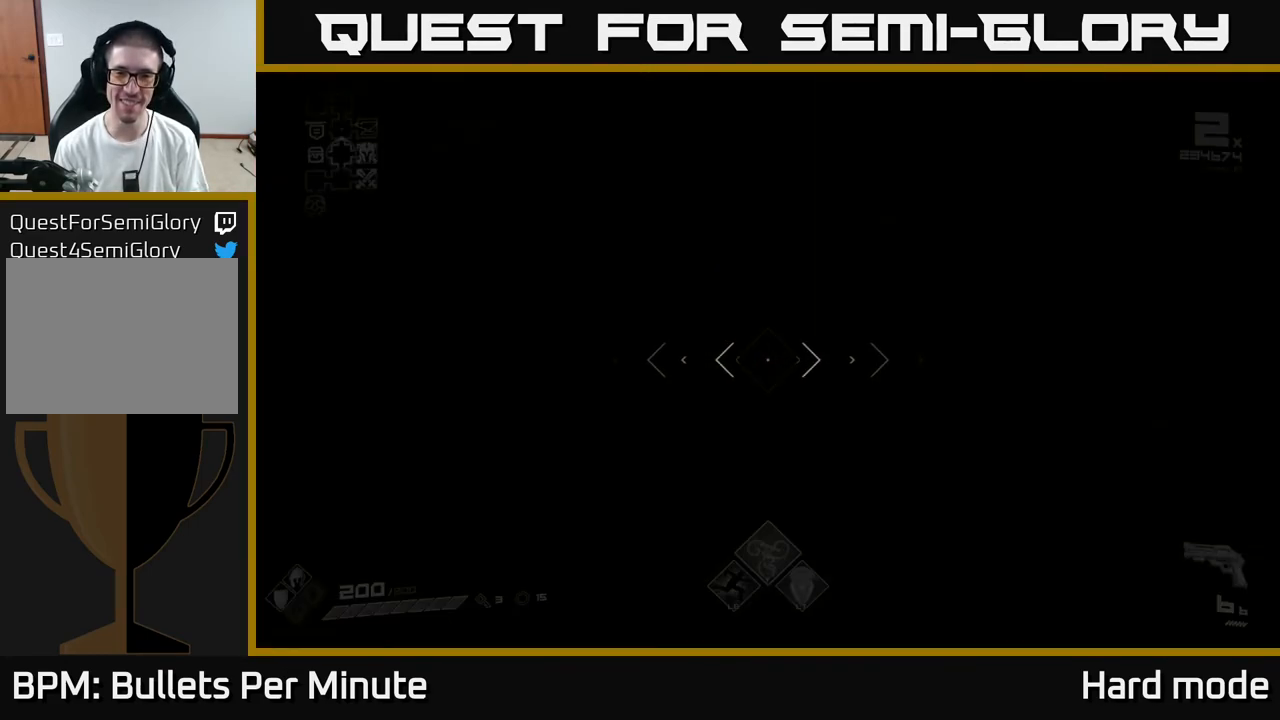
{"buttons": ["L1"], "left_stick": "up", "right_stick": "center", "events": []}
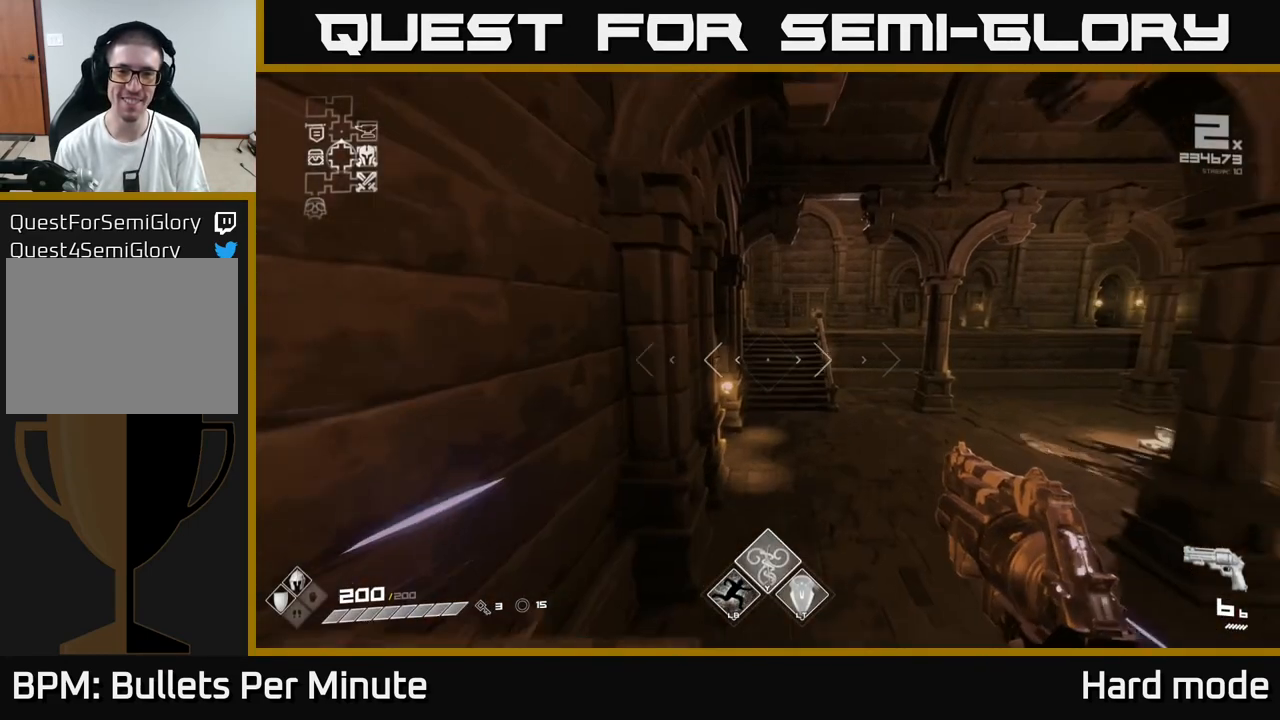
{"buttons": ["L1"], "left_stick": "up", "right_stick": "center", "events": []}
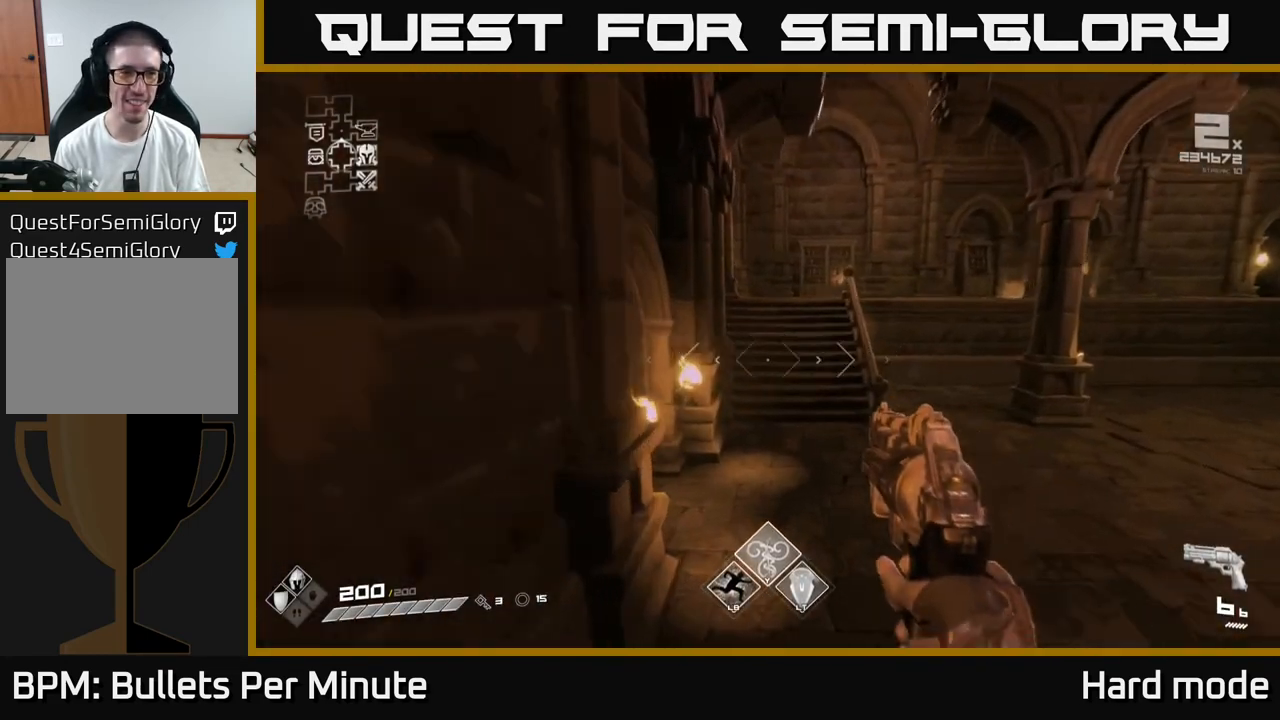
{"buttons": ["L1"], "left_stick": "up-right", "right_stick": "left", "events": [[100, "left_stick", "up-right"], [433, "right_stick", "left"]]}
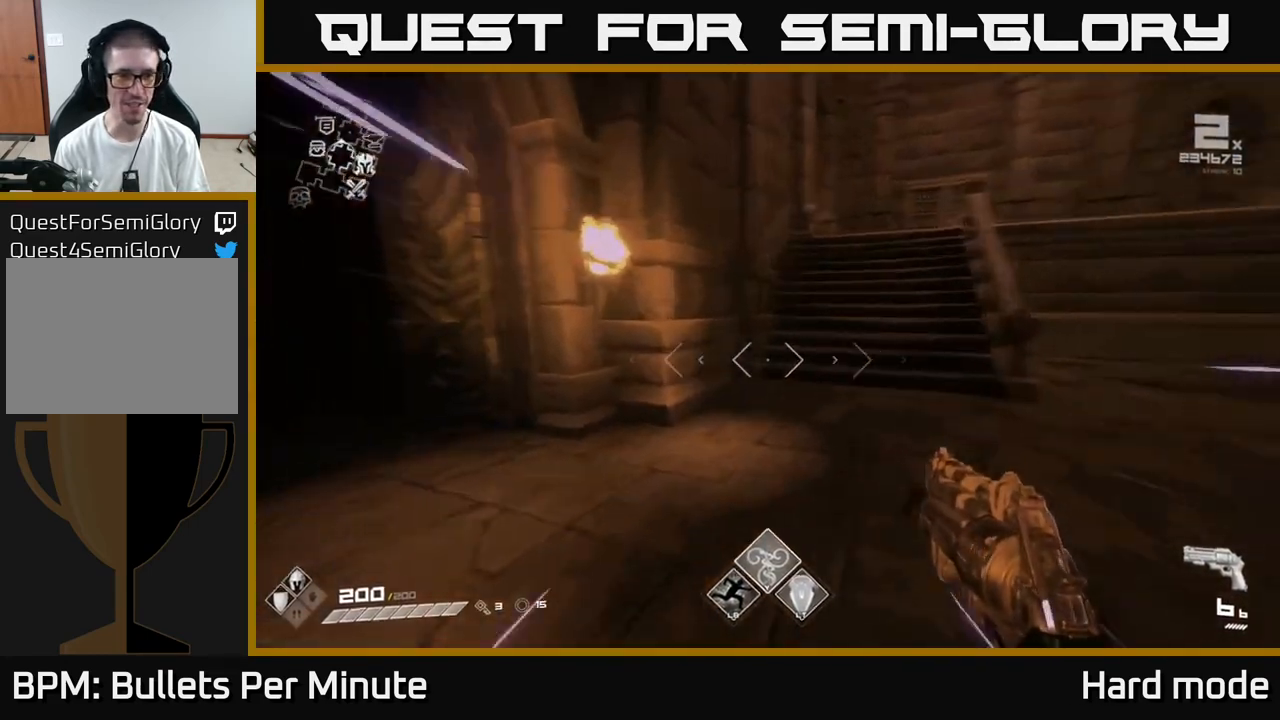
{"buttons": [], "left_stick": "up-left", "right_stick": "left", "events": [[200, "right_stick", "center"], [300, "right_stick", "left"], [333, "left_stick", "left"], [367, "L1", "up"], [483, "left_stick", "up-left"]]}
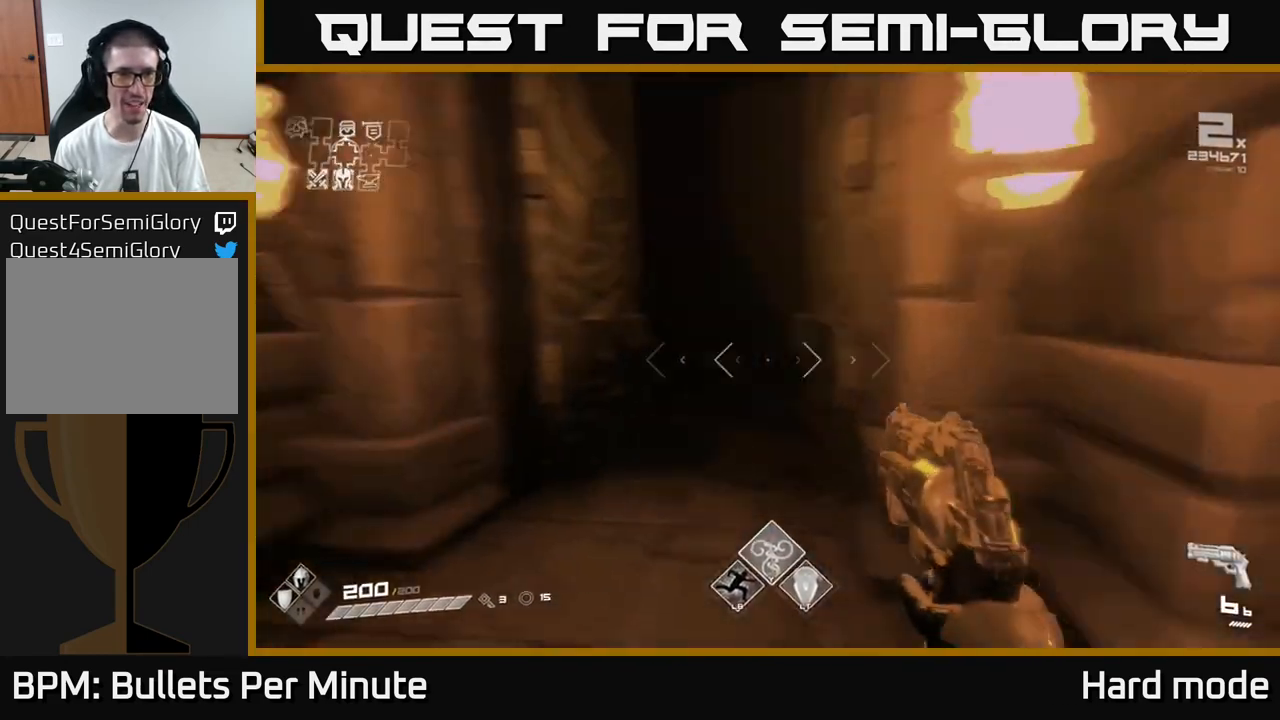
{"buttons": ["L1"], "left_stick": "up", "right_stick": "center", "events": [[50, "right_stick", "center"], [150, "left_stick", "up"], [250, "L1", "down"], [350, "right_stick", "right"], [467, "right_stick", "center"]]}
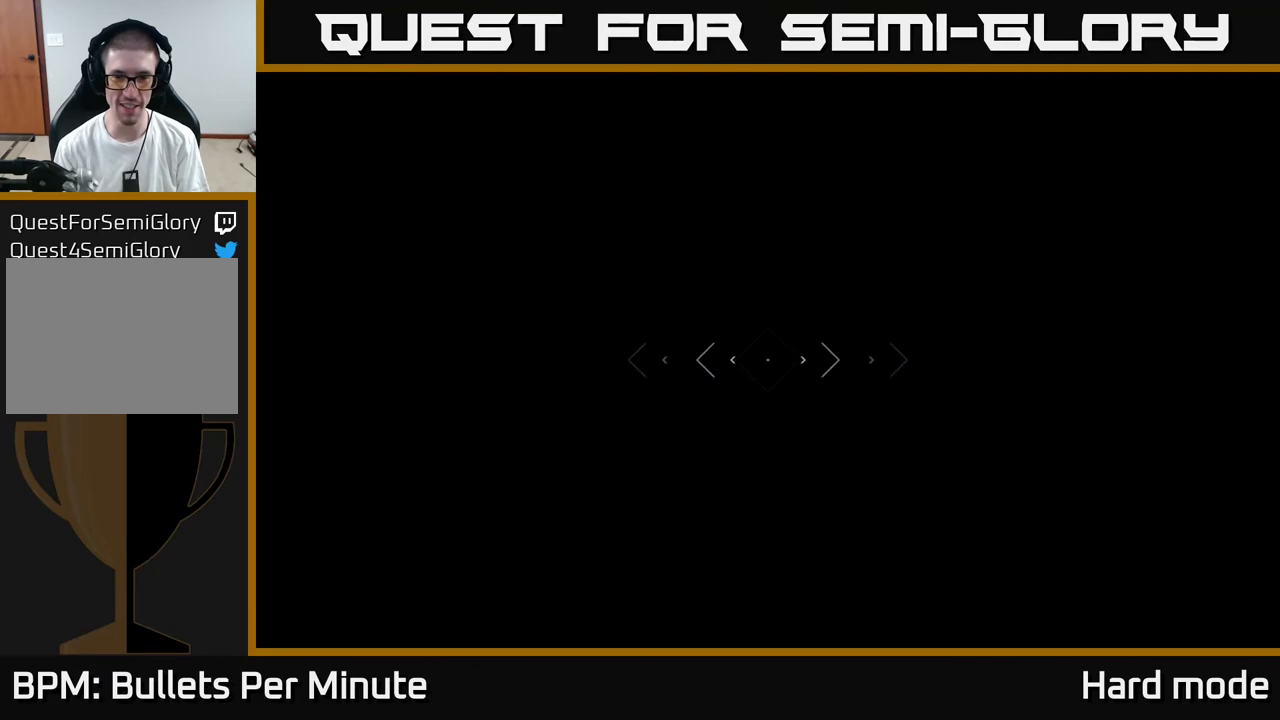
{"buttons": ["L1"], "left_stick": "up", "right_stick": "center", "events": [[150, "right_stick", "left"], [250, "right_stick", "center"]]}
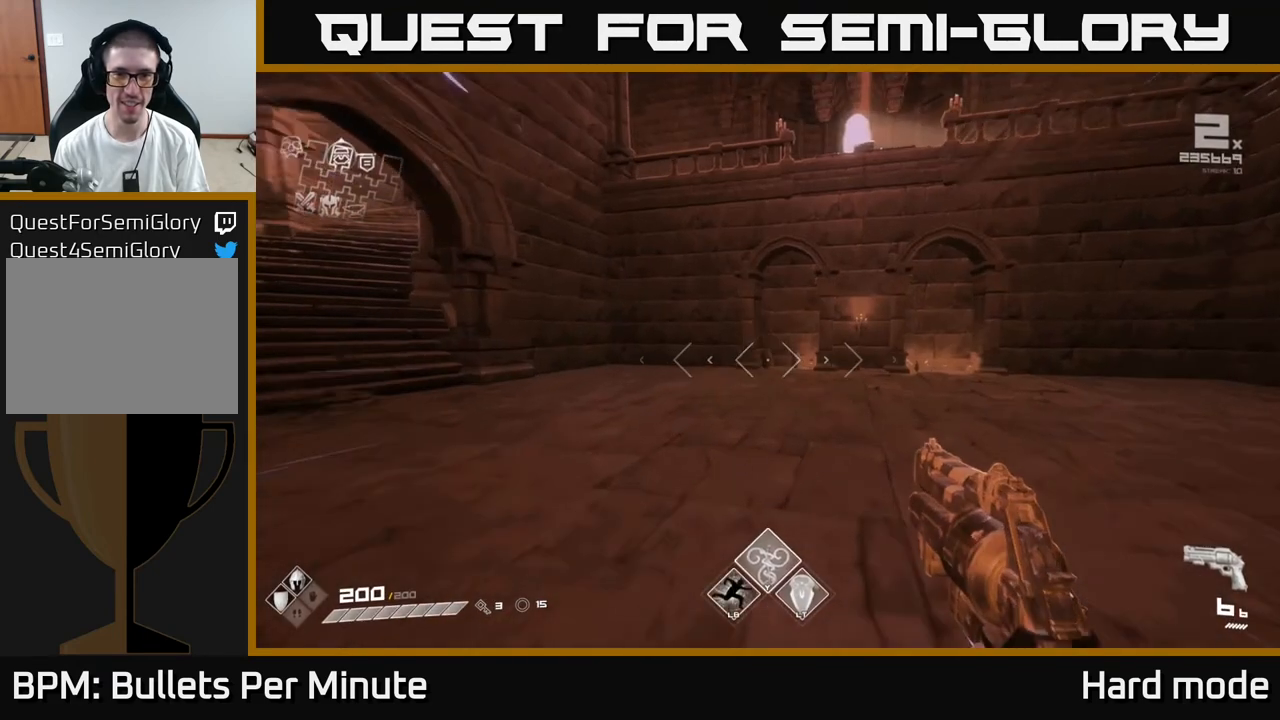
{"buttons": ["L1"], "left_stick": "up", "right_stick": "center", "events": [[83, "right_stick", "left"], [183, "left_stick", "up-left"], [417, "left_stick", "up"], [450, "right_stick", "center"]]}
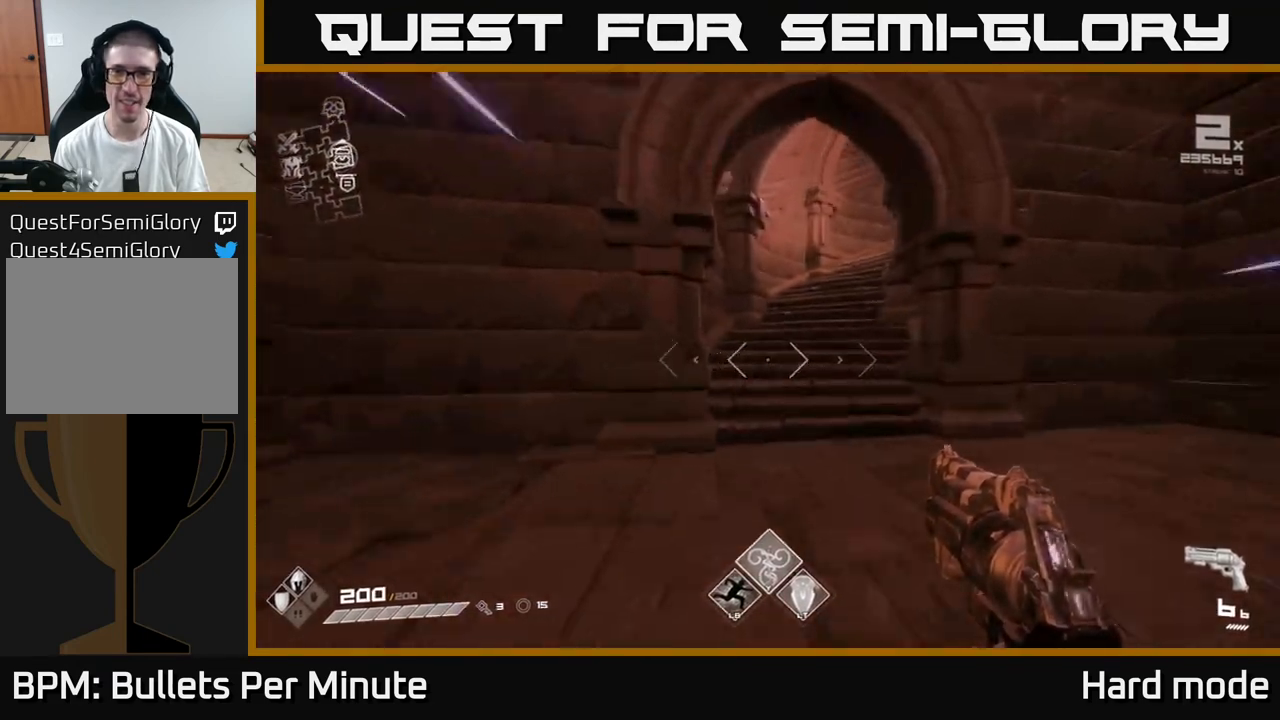
{"buttons": ["L1"], "left_stick": "up", "right_stick": "right", "events": [[383, "right_stick", "right"]]}
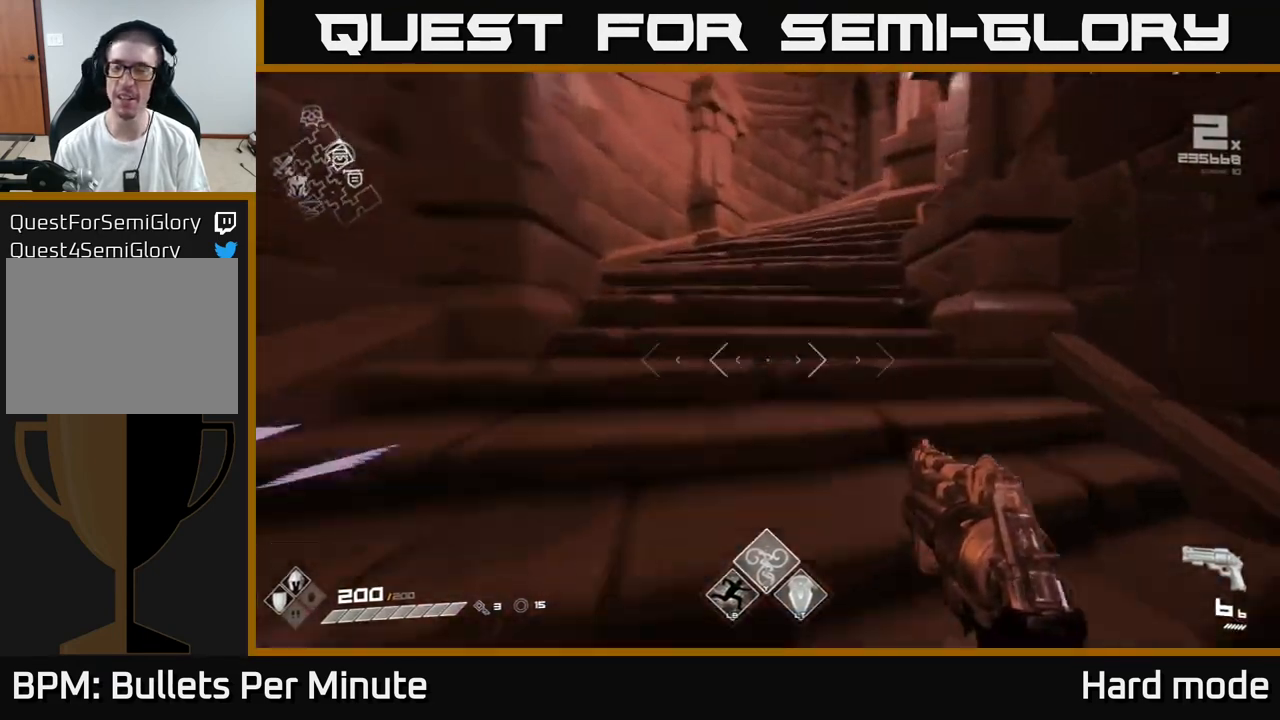
{"buttons": ["L1"], "left_stick": "up", "right_stick": "center", "events": [[33, "right_stick", "center"], [283, "right_stick", "right"], [417, "right_stick", "center"]]}